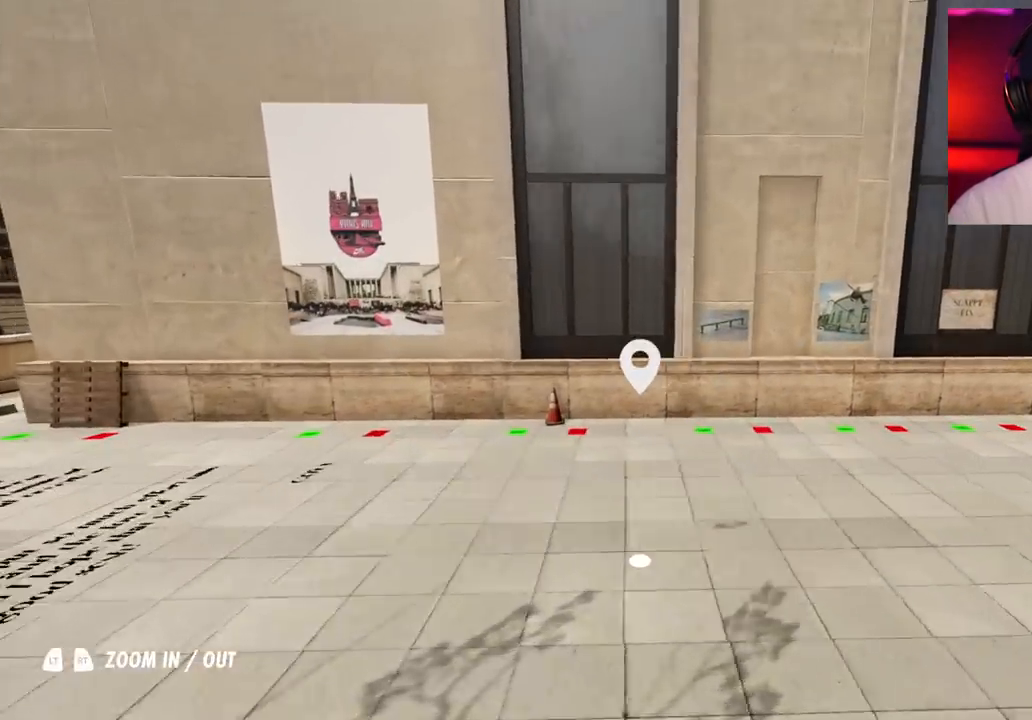
Gameplay with a controller (Xbox layout); each line is a JSON object with the inputs held at the frame after it. "events" lists button and stick changes between this image and that frame as [ms after this image, input, new state], when the widget could be followed in between. Not read: L3 R3.
{"buttons": [], "left_stick": "center", "right_stick": "center", "events": [[250, "left_stick", "center"], [250, "right_stick", "center"]]}
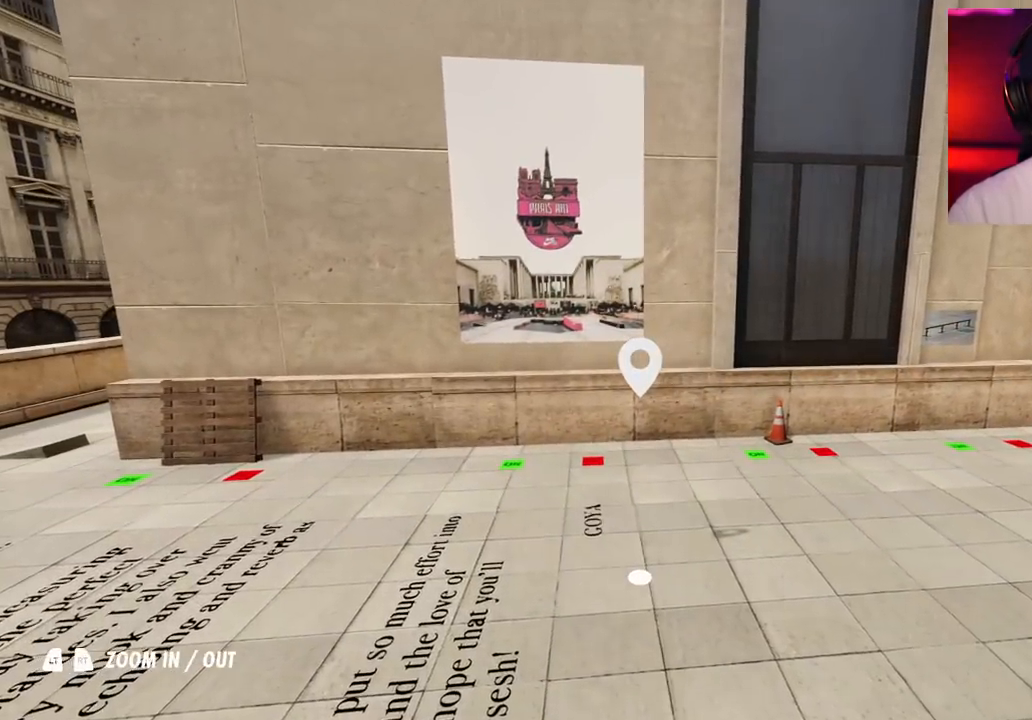
{"buttons": [], "left_stick": "center", "right_stick": "center", "events": [[83, "left_stick", "left"], [350, "left_stick", "center"]]}
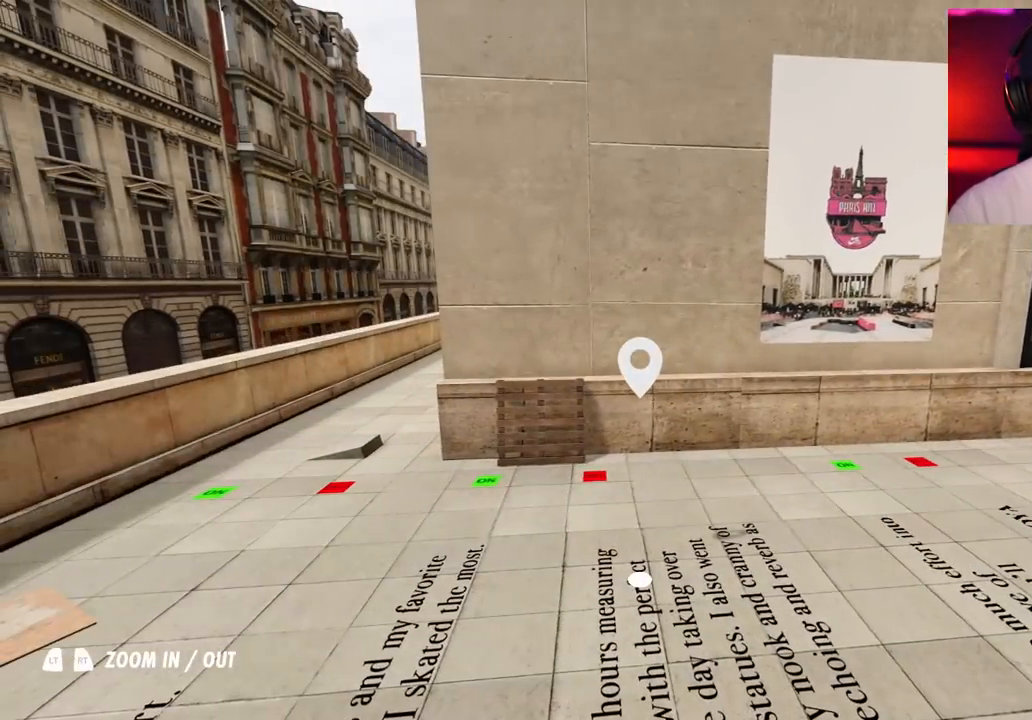
{"buttons": [], "left_stick": "center", "right_stick": "center", "events": [[67, "left_stick", "left"], [317, "left_stick", "center"]]}
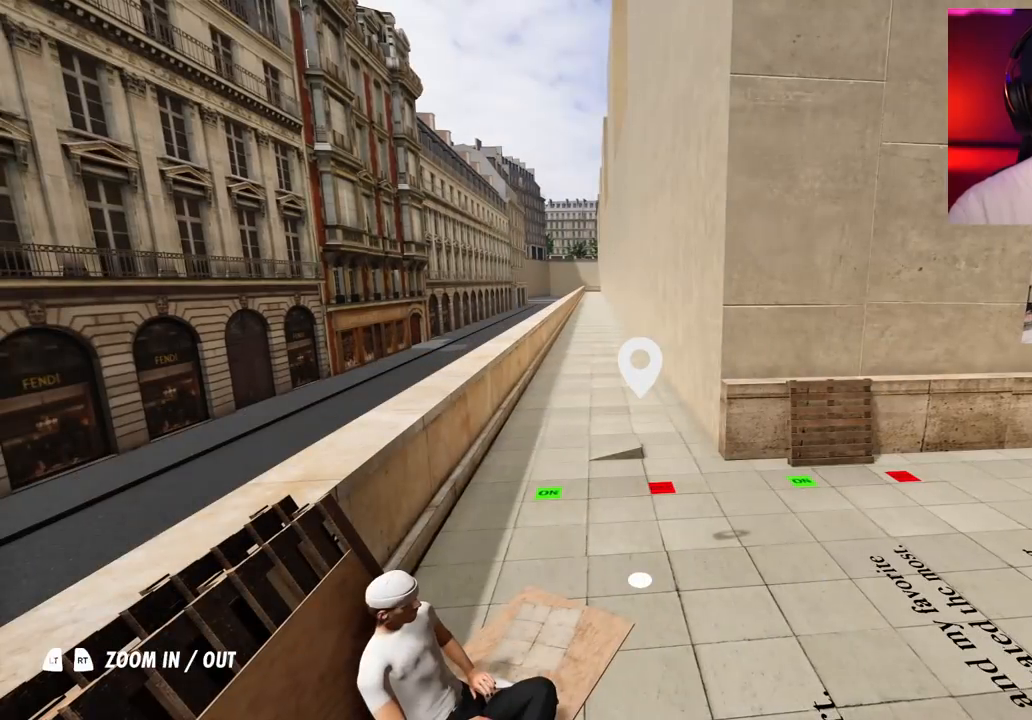
{"buttons": [], "left_stick": "center", "right_stick": "center", "events": []}
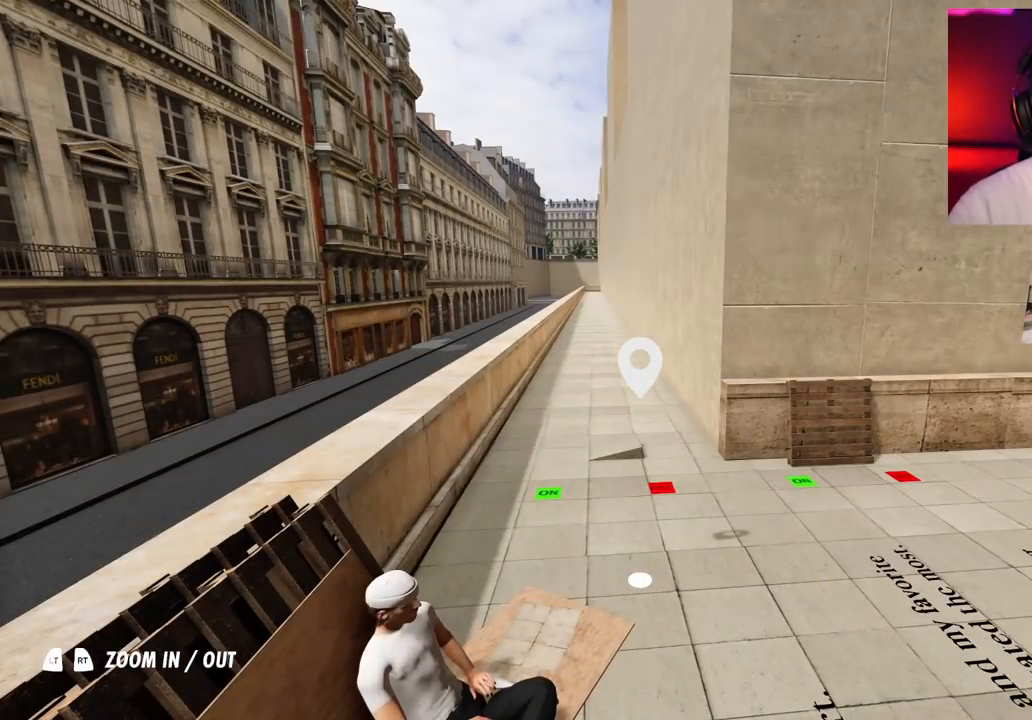
{"buttons": [], "left_stick": "center", "right_stick": "left", "events": [[83, "right_stick", "left"], [183, "left_stick", "down-right"], [317, "left_stick", "center"]]}
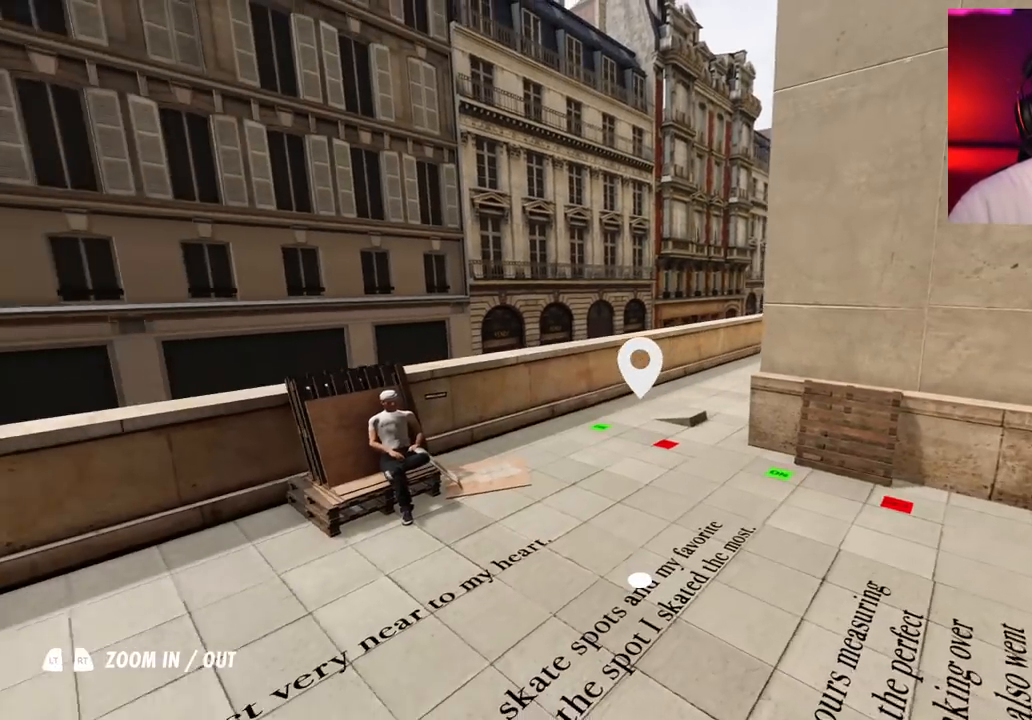
{"buttons": [], "left_stick": "center", "right_stick": "center", "events": [[50, "left_stick", "left"], [217, "left_stick", "center"], [250, "right_stick", "center"]]}
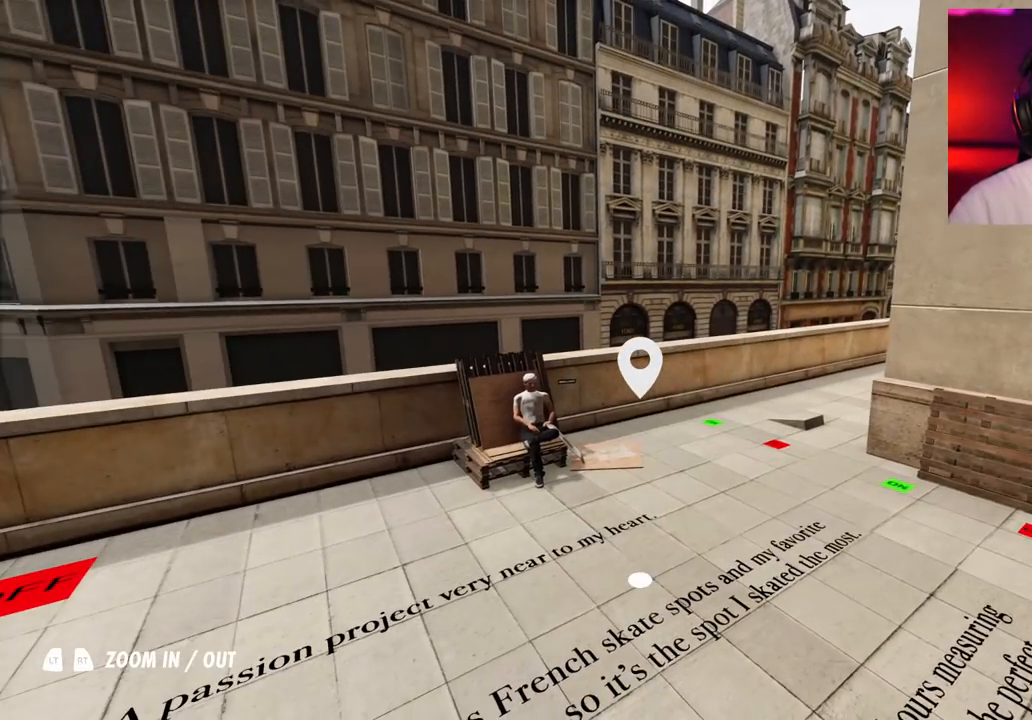
{"buttons": [], "left_stick": "center", "right_stick": "left", "events": [[133, "right_stick", "left"], [150, "left_stick", "down-left"], [383, "left_stick", "center"]]}
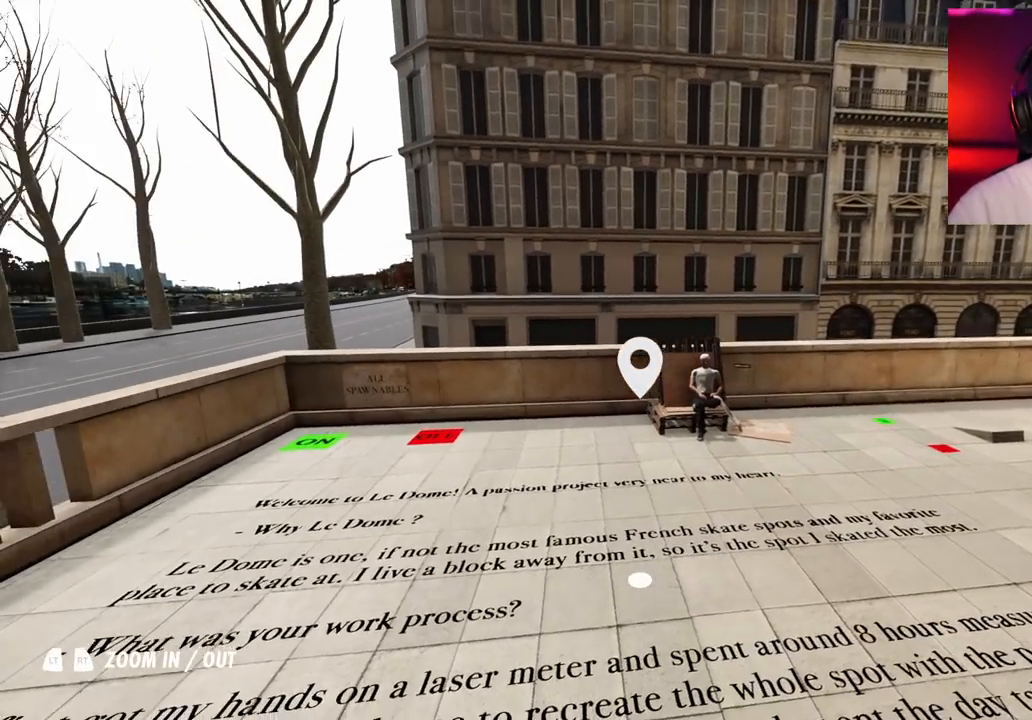
{"buttons": [], "left_stick": "down", "right_stick": "left", "events": [[50, "right_stick", "center"], [67, "left_stick", "down"], [500, "right_stick", "left"]]}
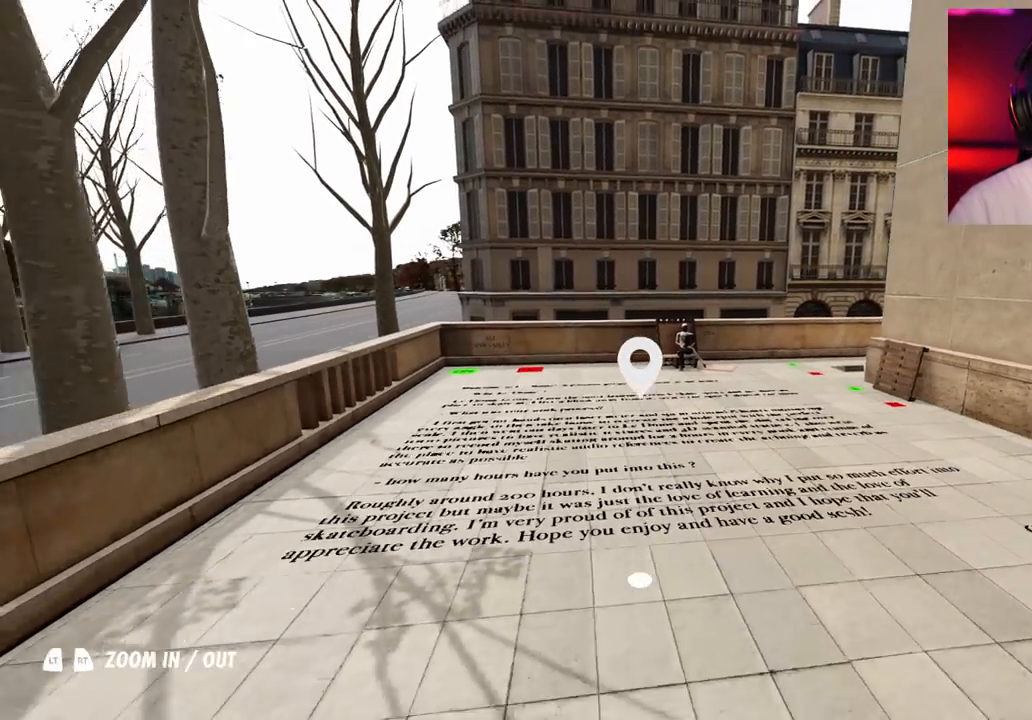
{"buttons": [], "left_stick": "up", "right_stick": "down", "events": [[267, "left_stick", "center"], [350, "left_stick", "up"], [383, "right_stick", "center"], [483, "right_stick", "down"]]}
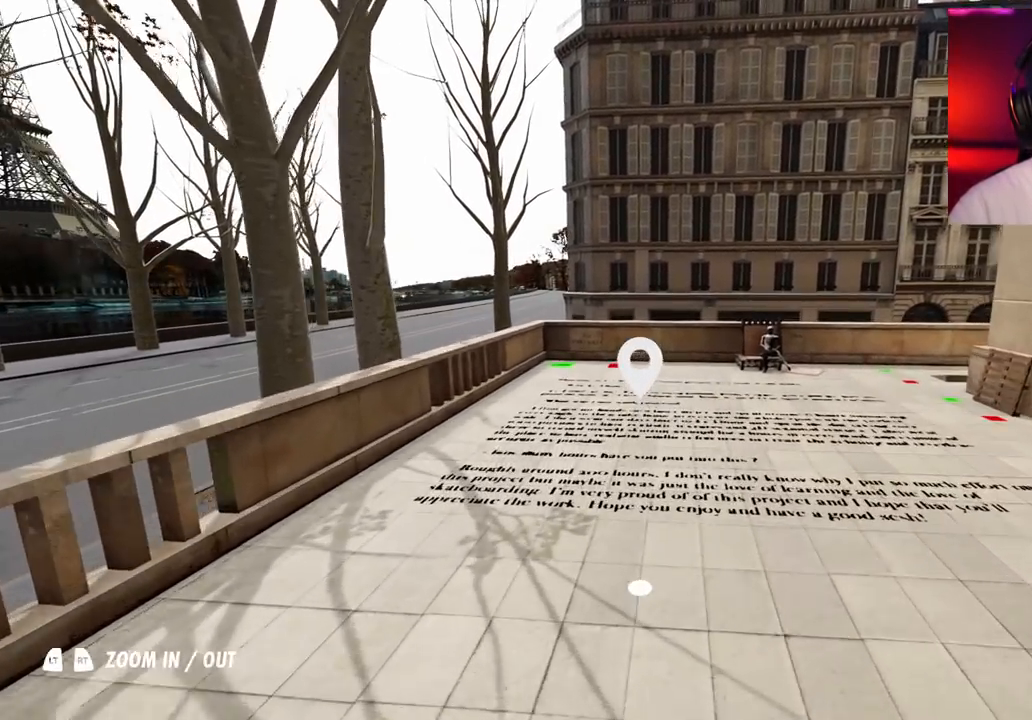
{"buttons": [], "left_stick": "center", "right_stick": "center", "events": [[17, "R2", "down"], [33, "left_stick", "center"], [350, "R2", "up"], [350, "right_stick", "center"]]}
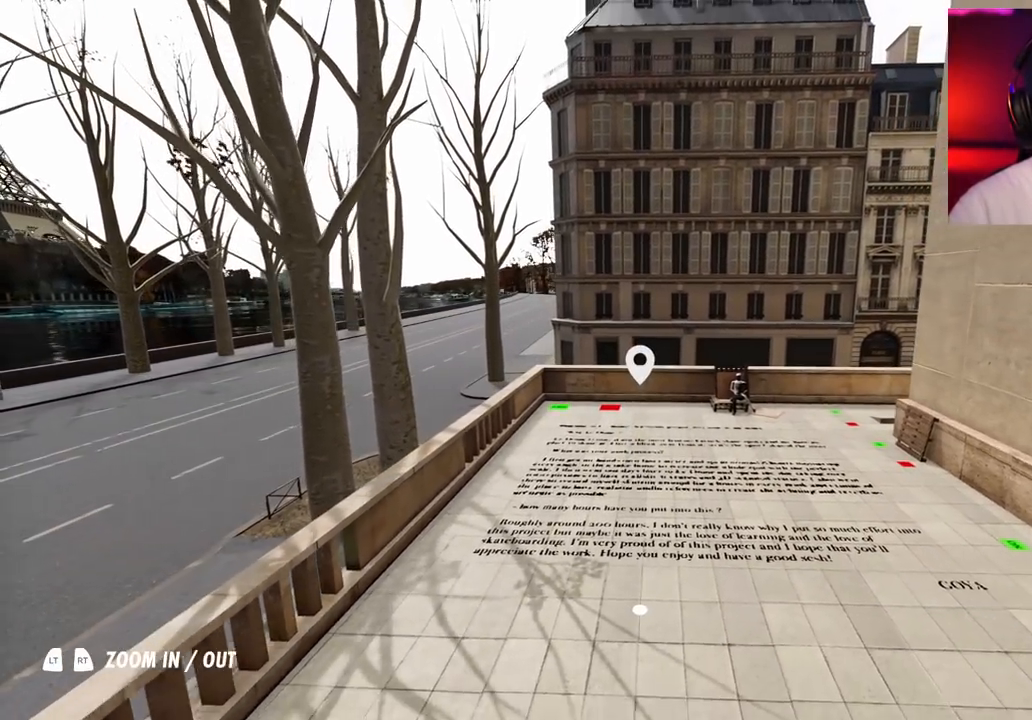
{"buttons": [], "left_stick": "center", "right_stick": "center", "events": []}
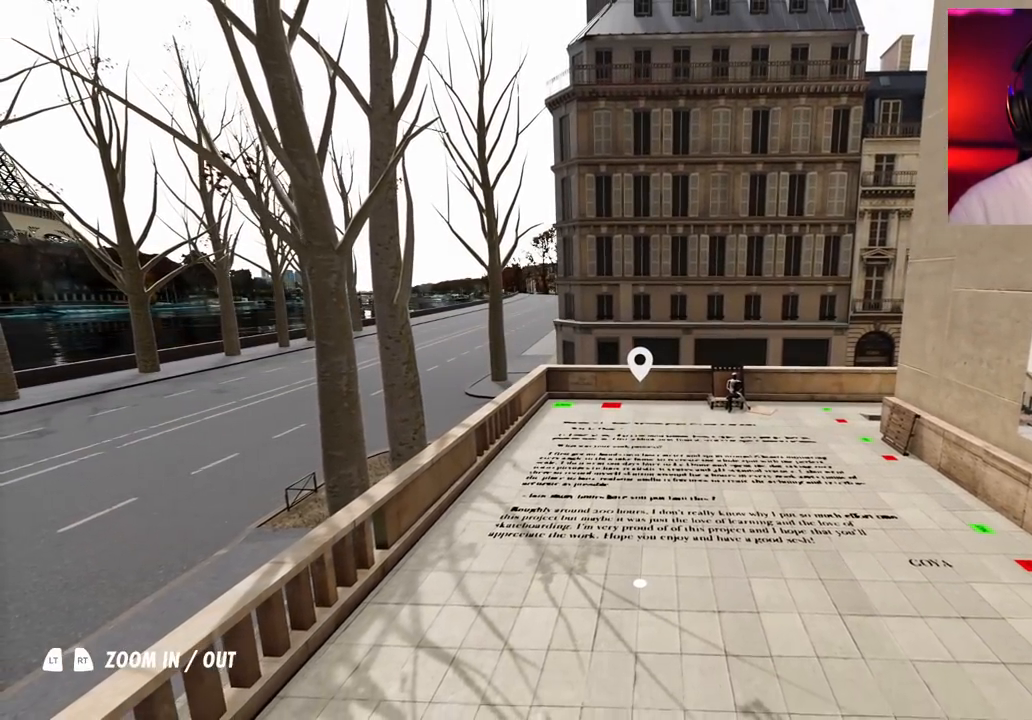
{"buttons": [], "left_stick": "center", "right_stick": "center", "events": [[300, "left_stick", "up"], [417, "left_stick", "center"]]}
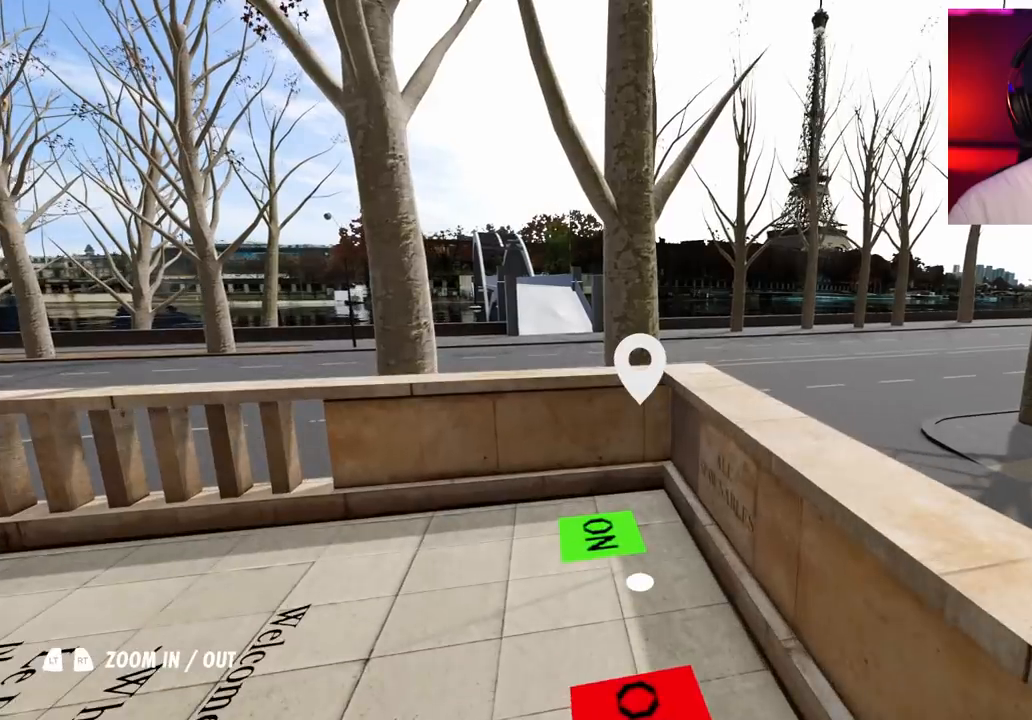
{"buttons": [], "left_stick": "center", "right_stick": "center", "events": [[133, "left_stick", "up"], [250, "left_stick", "center"]]}
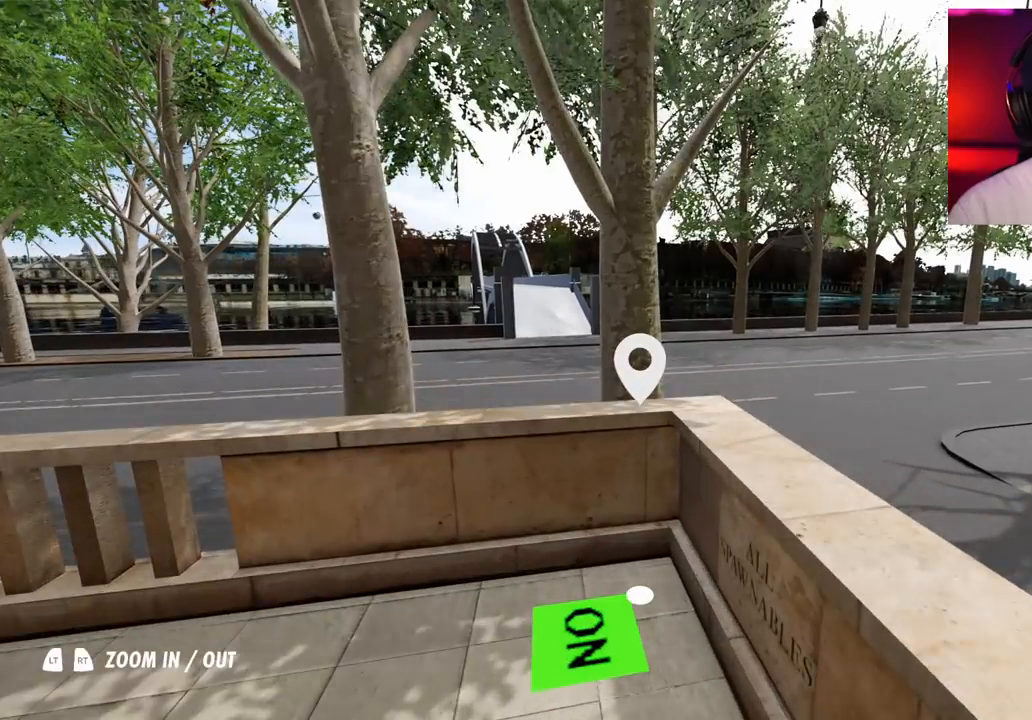
{"buttons": [], "left_stick": "up", "right_stick": "center", "events": [[133, "left_stick", "down"], [350, "left_stick", "center"], [500, "left_stick", "up"]]}
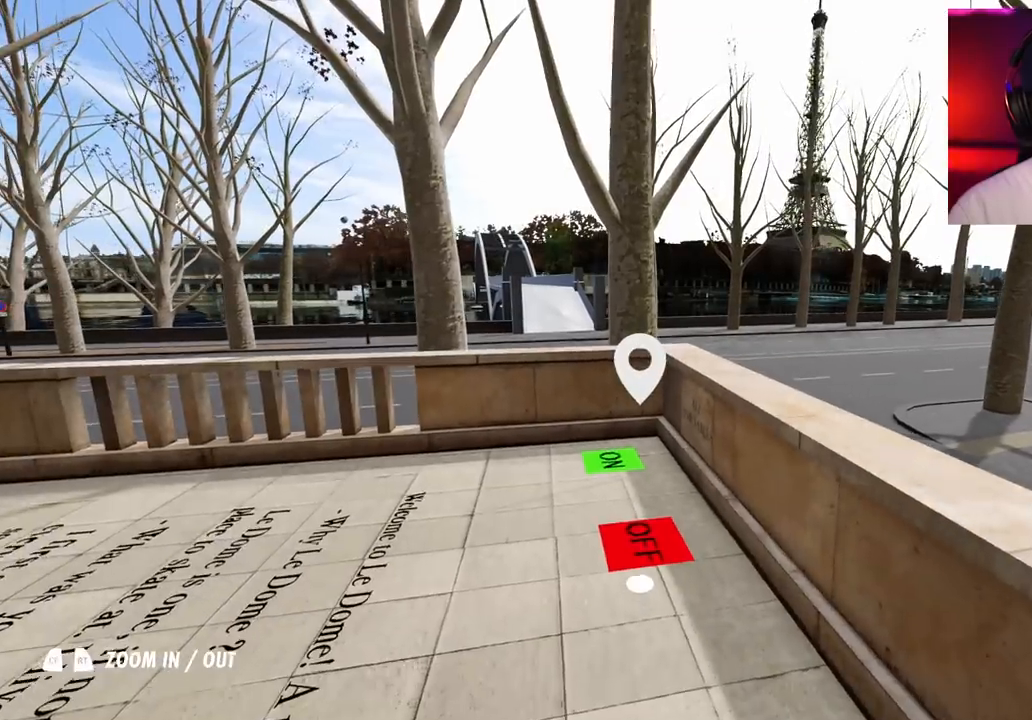
{"buttons": [], "left_stick": "center", "right_stick": "center", "events": [[250, "left_stick", "center"]]}
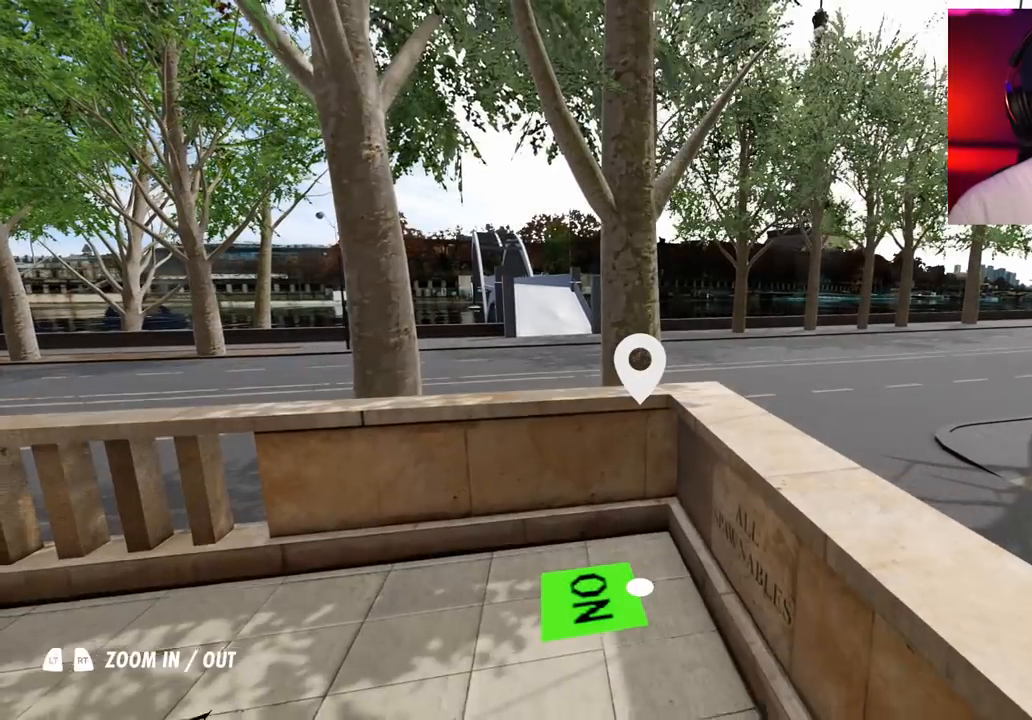
{"buttons": [], "left_stick": "up", "right_stick": "center", "events": [[33, "left_stick", "down"], [217, "left_stick", "center"], [433, "left_stick", "up"]]}
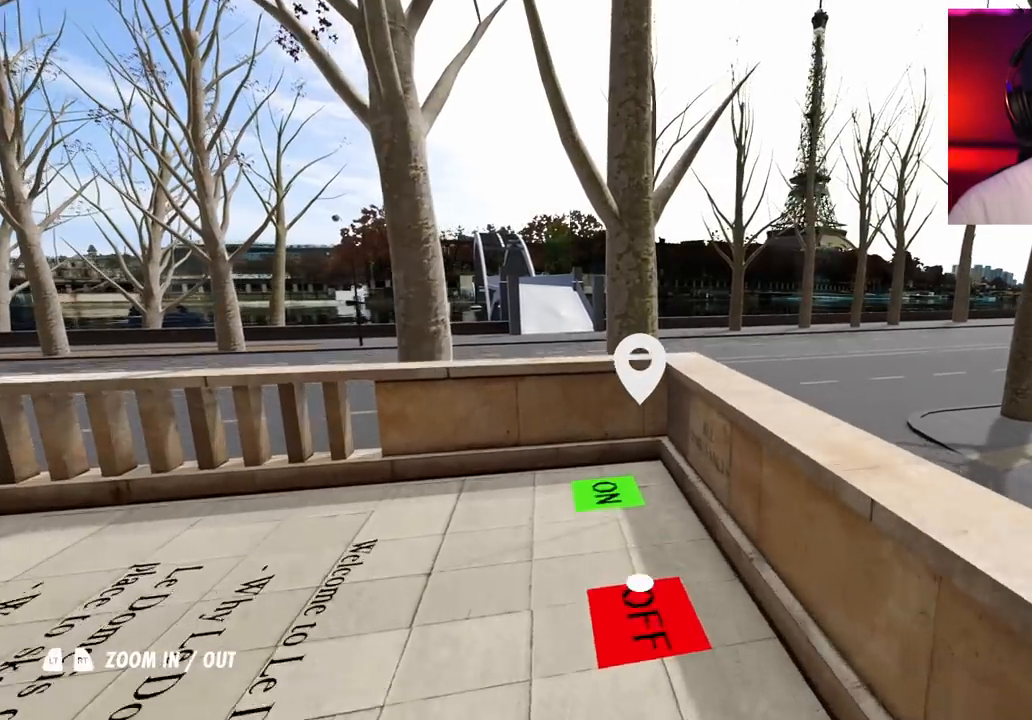
{"buttons": [], "left_stick": "down", "right_stick": "center", "events": [[167, "left_stick", "center"], [283, "left_stick", "down"]]}
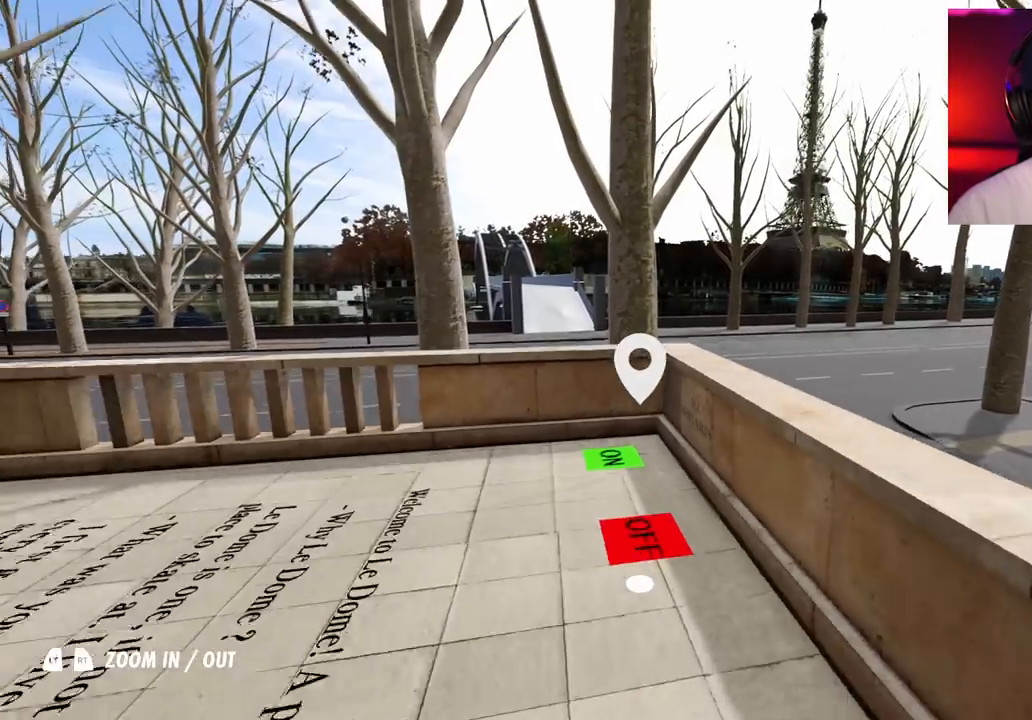
{"buttons": [], "left_stick": "down", "right_stick": "center", "events": [[67, "left_stick", "center"], [150, "left_stick", "up"], [367, "left_stick", "center"], [483, "left_stick", "down"]]}
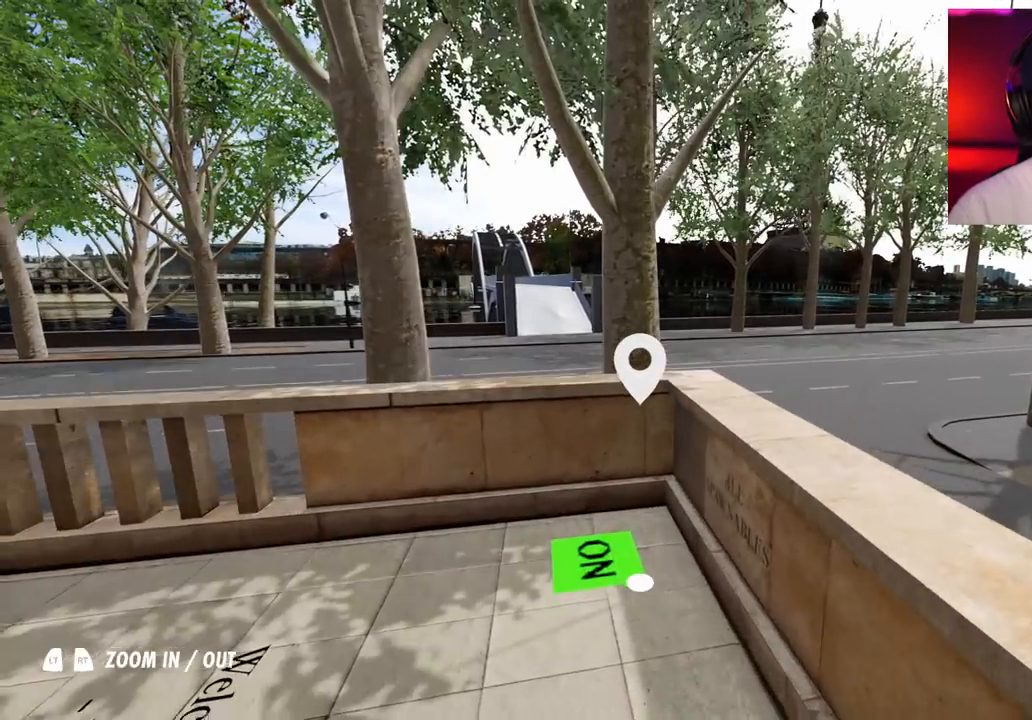
{"buttons": [], "left_stick": "up", "right_stick": "center", "events": [[117, "left_stick", "center"], [450, "left_stick", "up"]]}
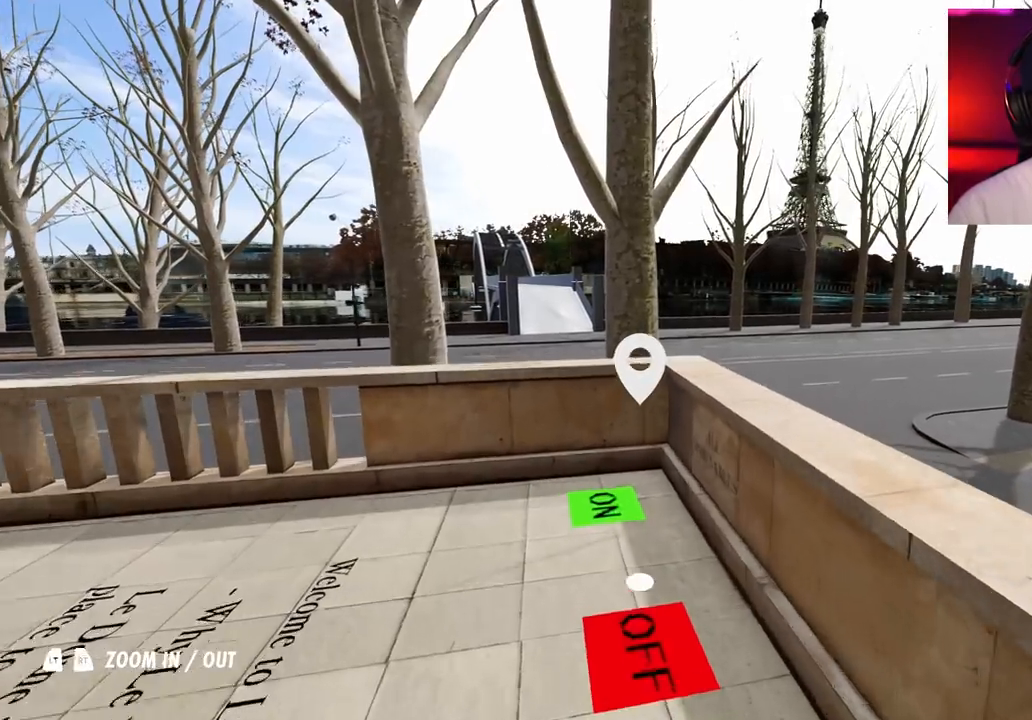
{"buttons": [], "left_stick": "down", "right_stick": "center", "events": [[50, "left_stick", "center"], [367, "left_stick", "down"]]}
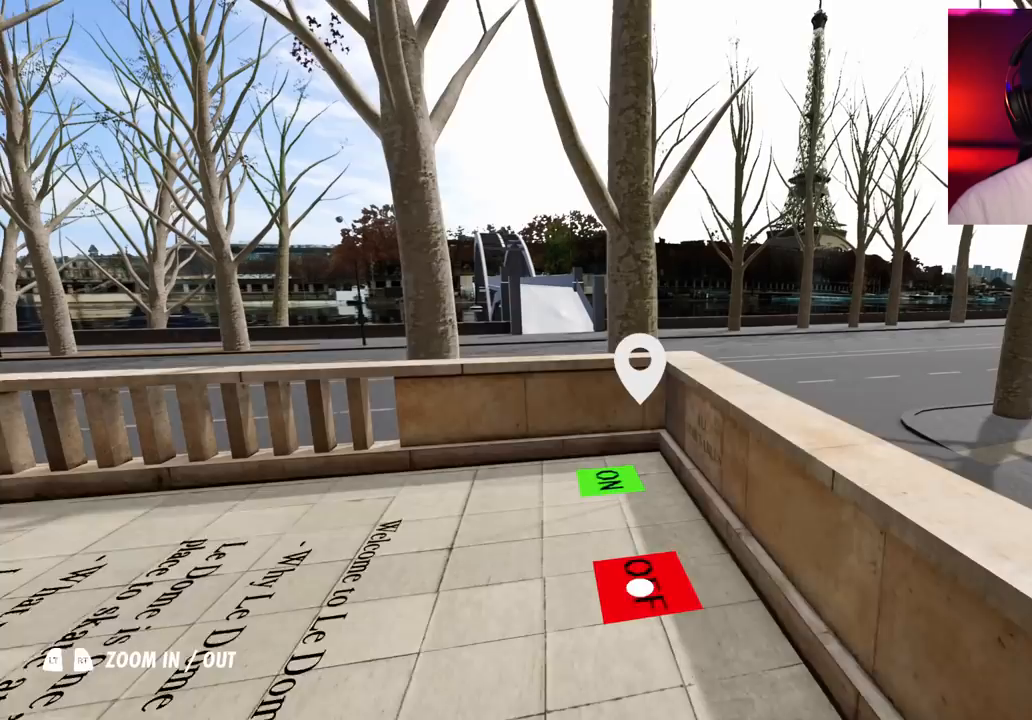
{"buttons": [], "left_stick": "down-left", "right_stick": "center", "events": [[83, "left_stick", "center"], [333, "left_stick", "down-left"]]}
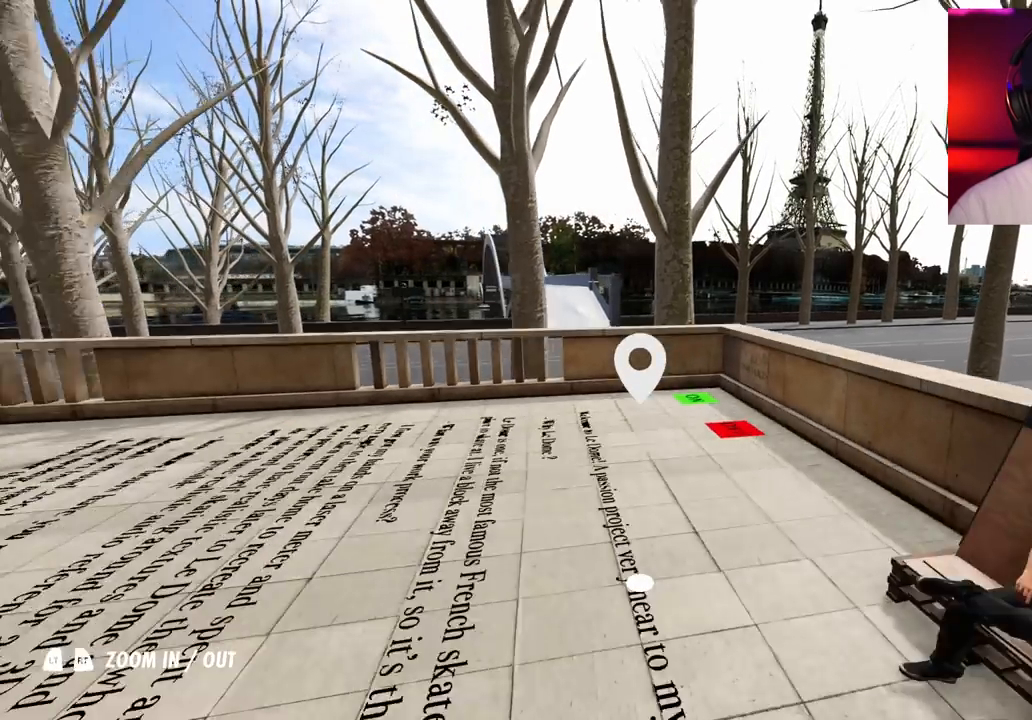
{"buttons": [], "left_stick": "down-left", "right_stick": "right", "events": [[67, "left_stick", "left"], [100, "right_stick", "right"], [300, "left_stick", "center"], [400, "left_stick", "down-left"]]}
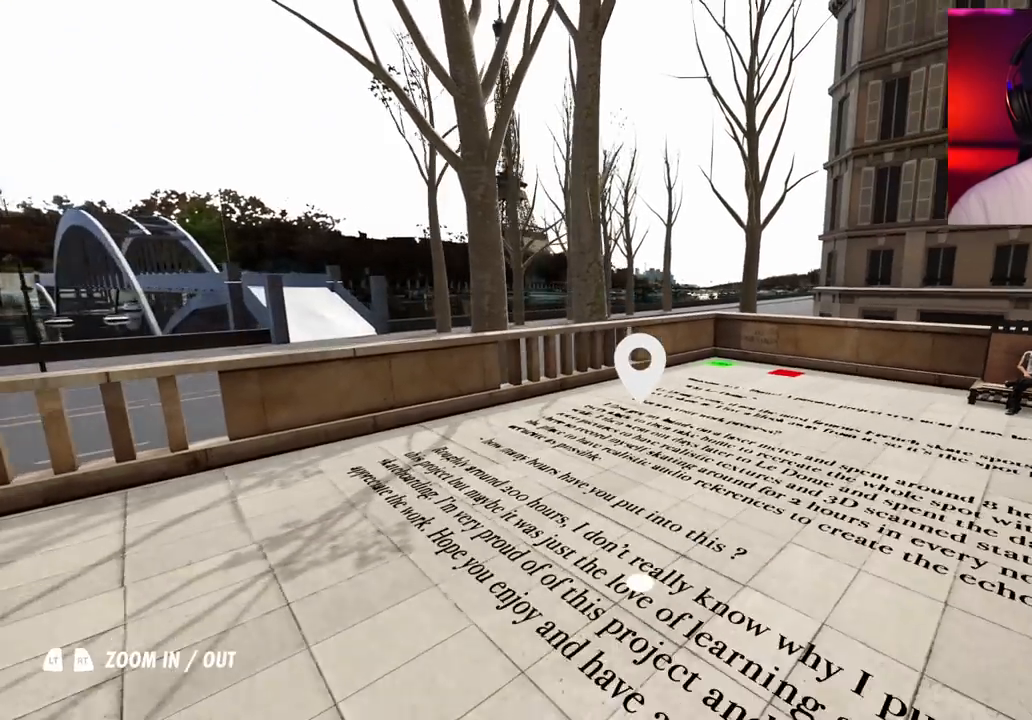
{"buttons": [], "left_stick": "center", "right_stick": "center", "events": [[100, "left_stick", "center"], [317, "left_stick", "down-left"], [500, "left_stick", "center"], [500, "right_stick", "center"]]}
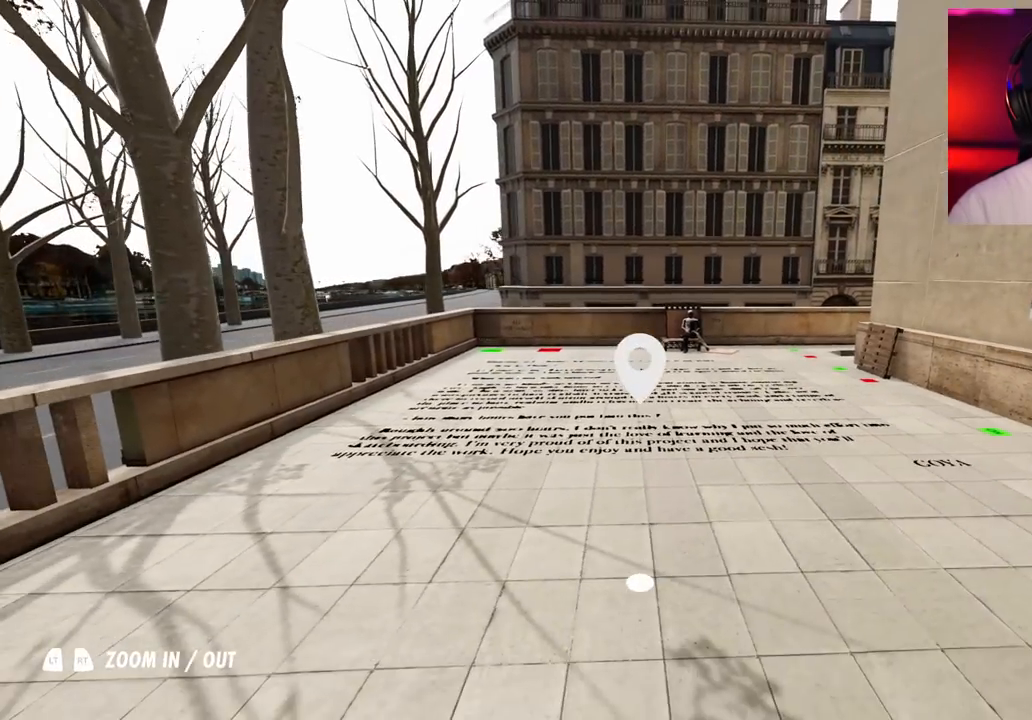
{"buttons": [], "left_stick": "center", "right_stick": "center", "events": [[233, "A", "down"], [300, "A", "up"]]}
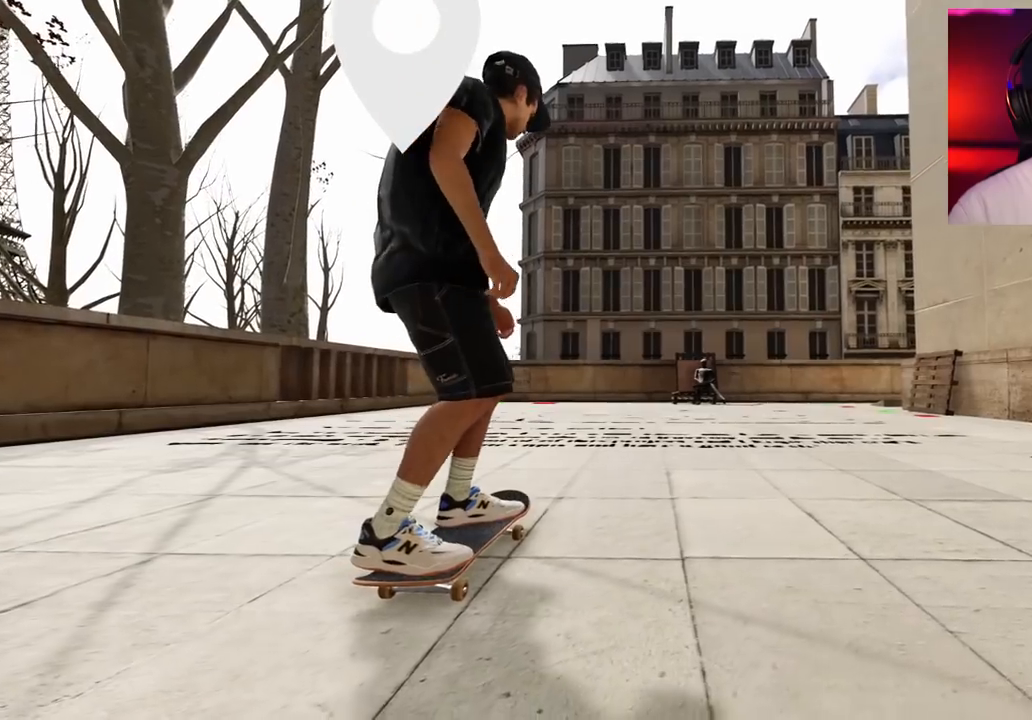
{"buttons": ["B"], "left_stick": "center", "right_stick": "center", "events": [[33, "SELECT", "down"], [150, "SELECT", "up"], [433, "B", "down"]]}
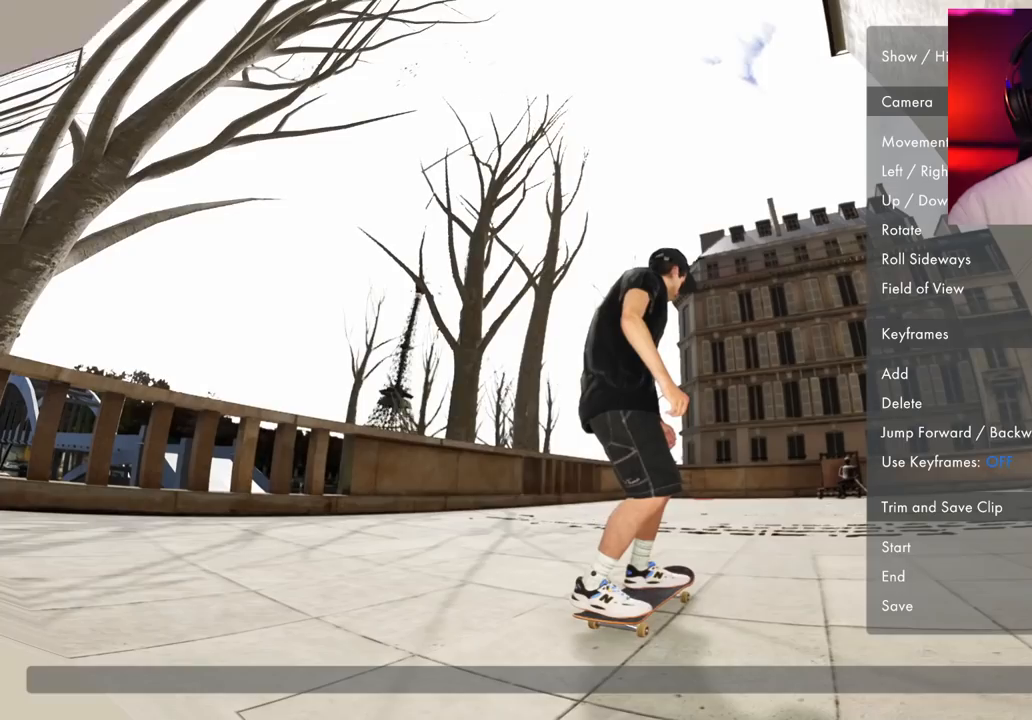
{"buttons": ["B"], "left_stick": "center", "right_stick": "center", "events": [[250, "Y", "down"], [283, "Y", "up"], [350, "B", "up"], [350, "Y", "down"], [417, "B", "down"], [417, "Y", "up"]]}
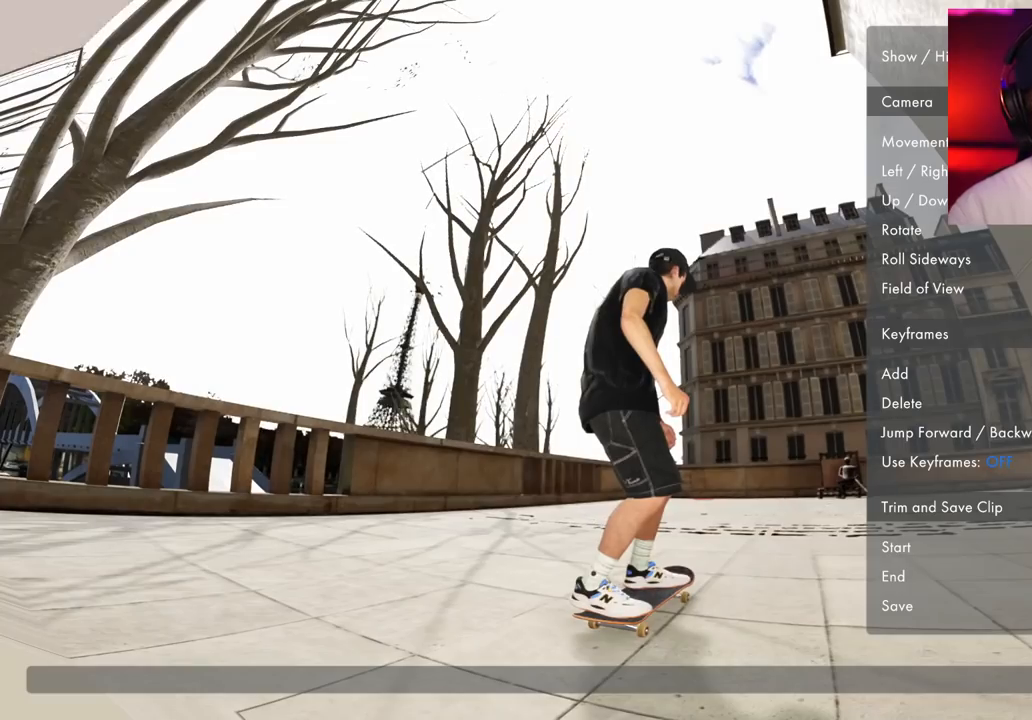
{"buttons": ["B"], "left_stick": "center", "right_stick": "down-right", "events": [[150, "right_stick", "right"], [250, "left_stick", "up"], [283, "right_stick", "down-right"], [450, "left_stick", "center"]]}
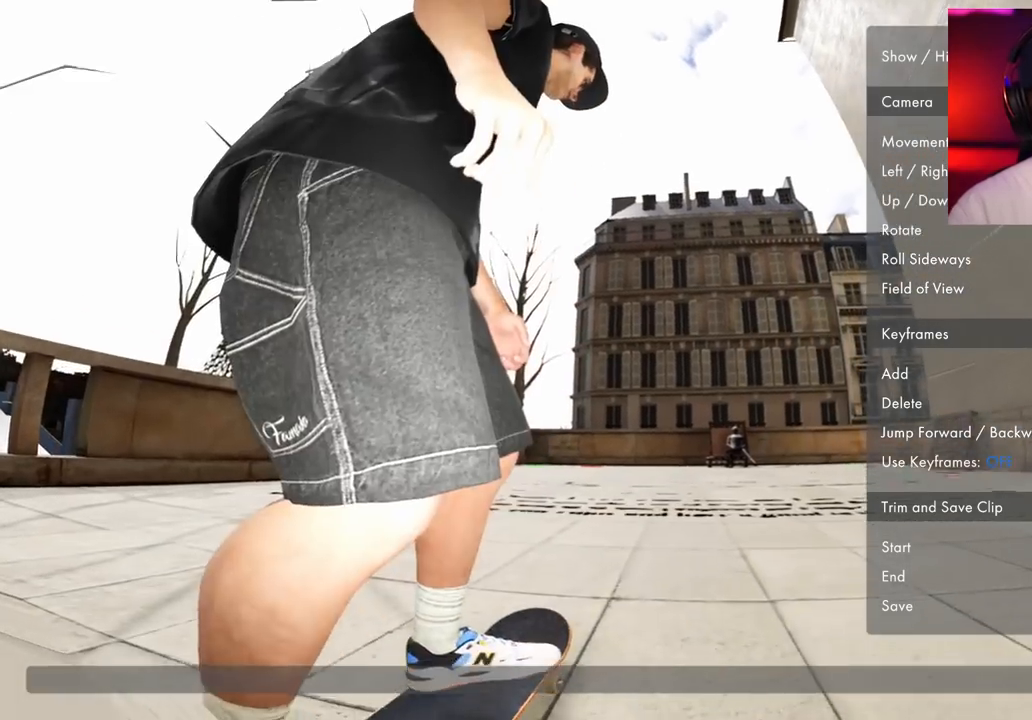
{"buttons": ["B", "DPAD_UP"], "left_stick": "center", "right_stick": "down", "events": [[33, "right_stick", "center"], [50, "DPAD_UP", "down"], [183, "right_stick", "down"]]}
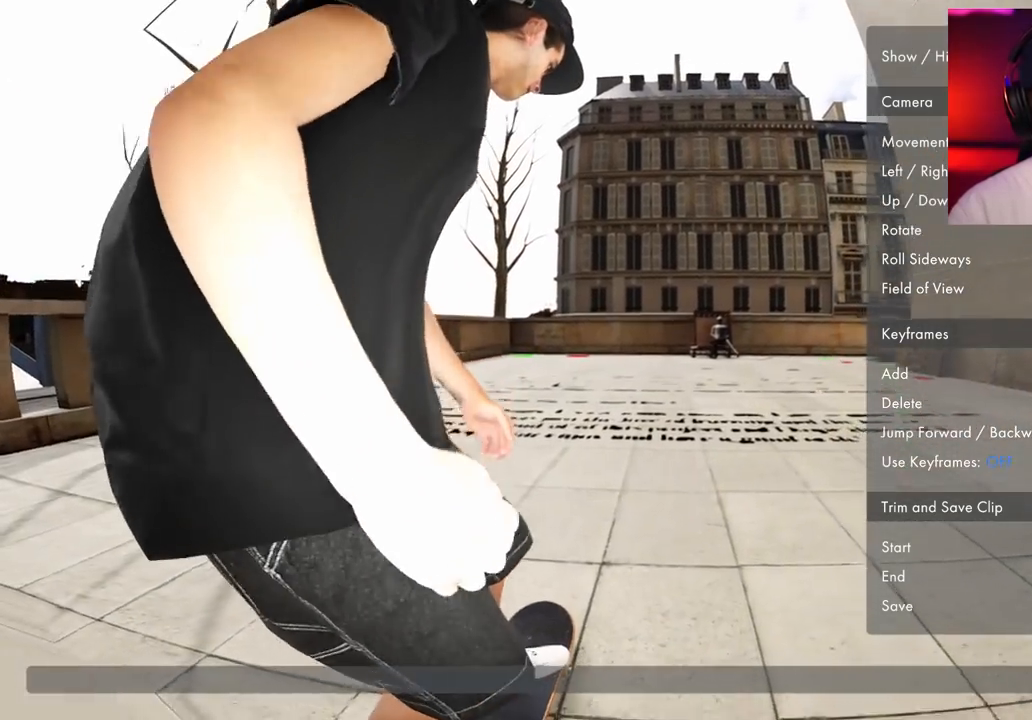
{"buttons": ["B"], "left_stick": "center", "right_stick": "center", "events": [[167, "DPAD_UP", "up"], [233, "right_stick", "center"]]}
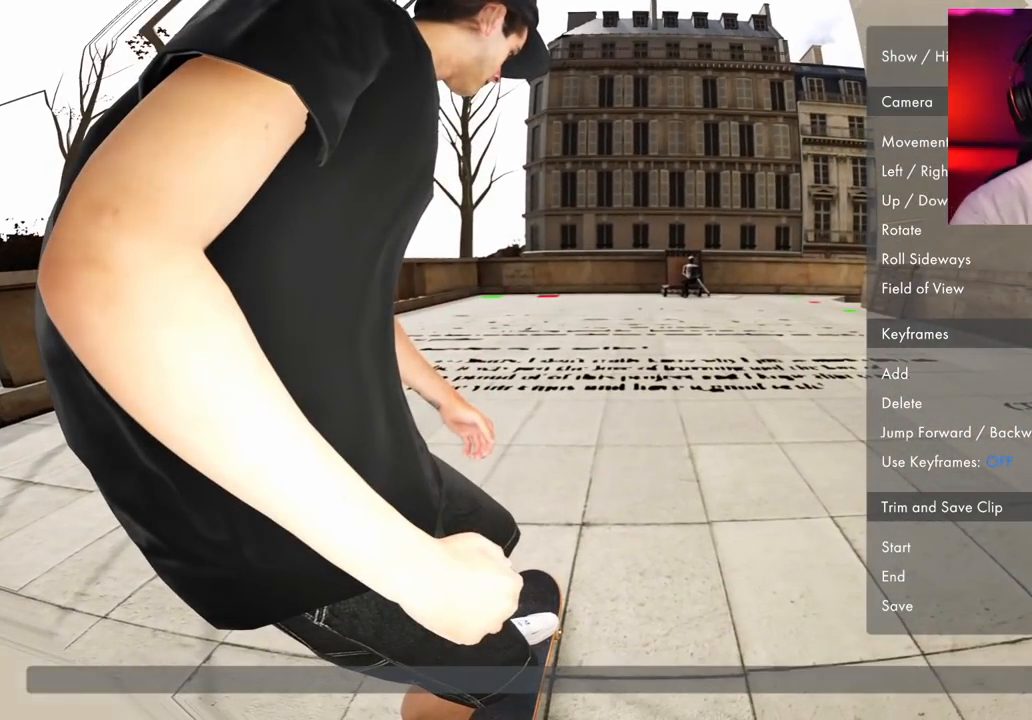
{"buttons": ["B"], "left_stick": "center", "right_stick": "center", "events": []}